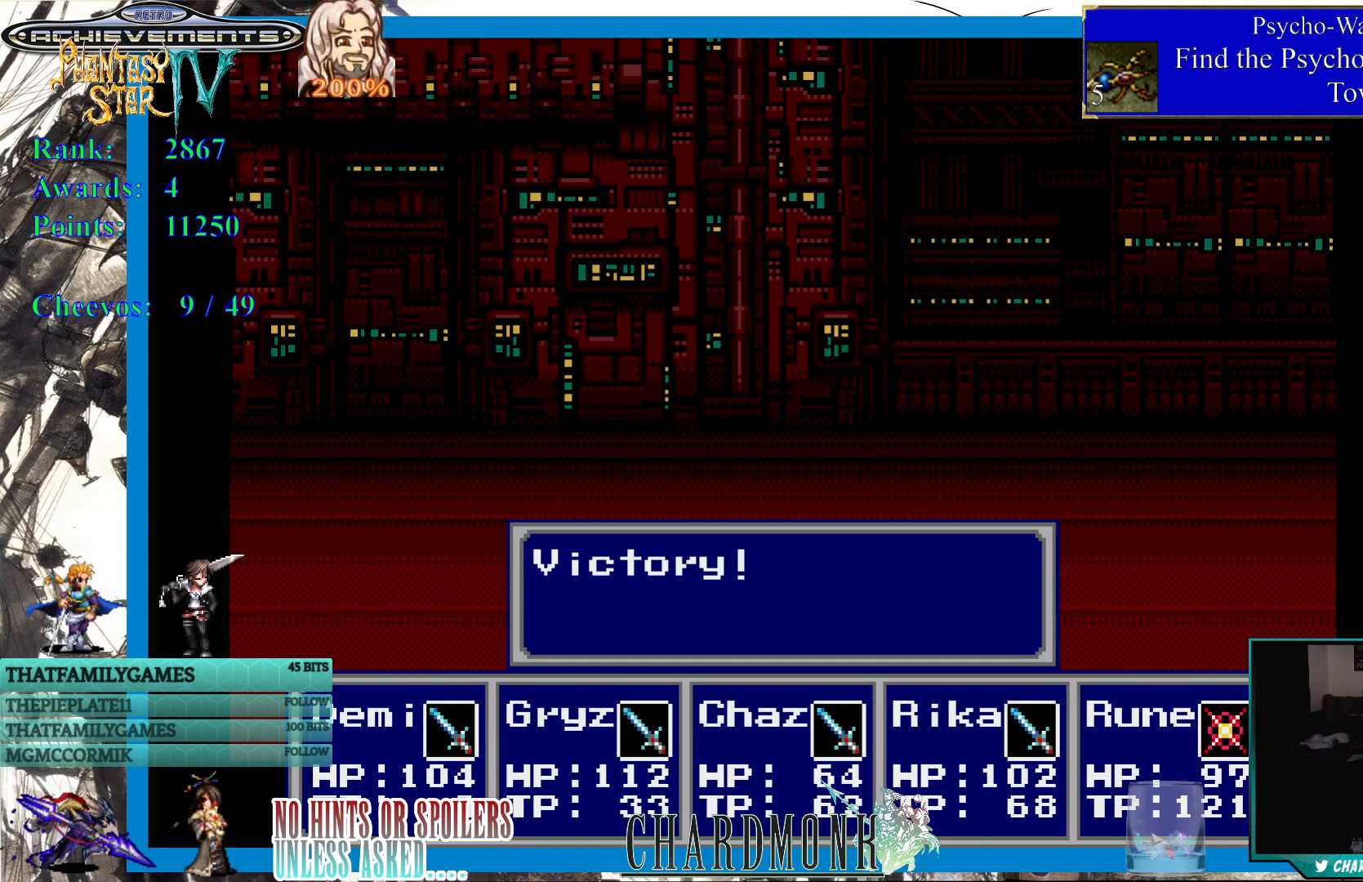
Gameplay with a controller (PlayStation layout); each line is a JSON object with the inputs held at the frame after it. "events" lists button and stick changes between this image and that frame as [ms after this image, input, new state], when the widget could be followed in between.
{"buttons": [], "left_stick": "center", "right_stick": "center", "events": [[167, "CROSS", "down"], [300, "CROSS", "up"]]}
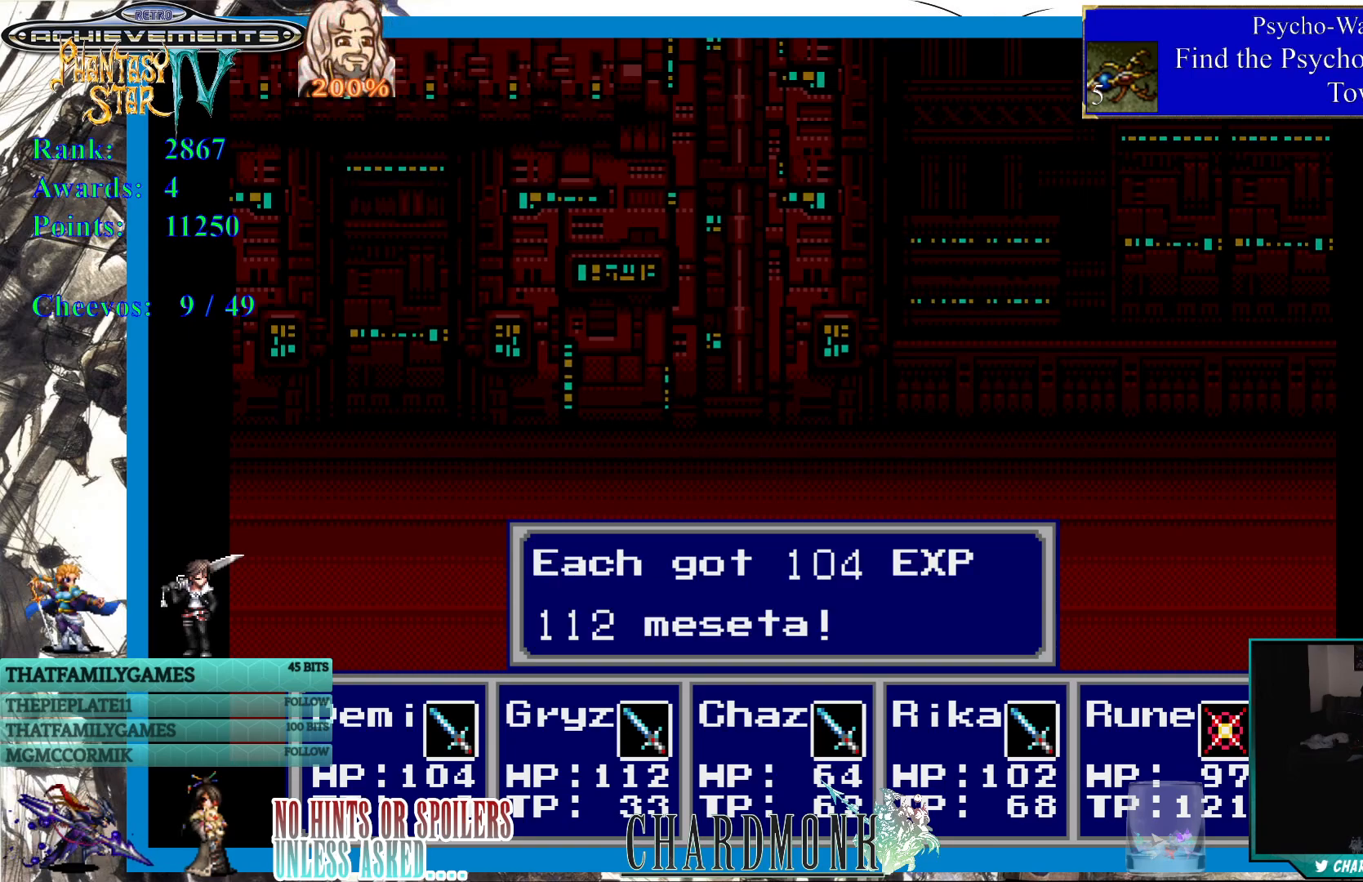
{"buttons": ["CROSS"], "left_stick": "center", "right_stick": "center", "events": [[467, "CROSS", "down"]]}
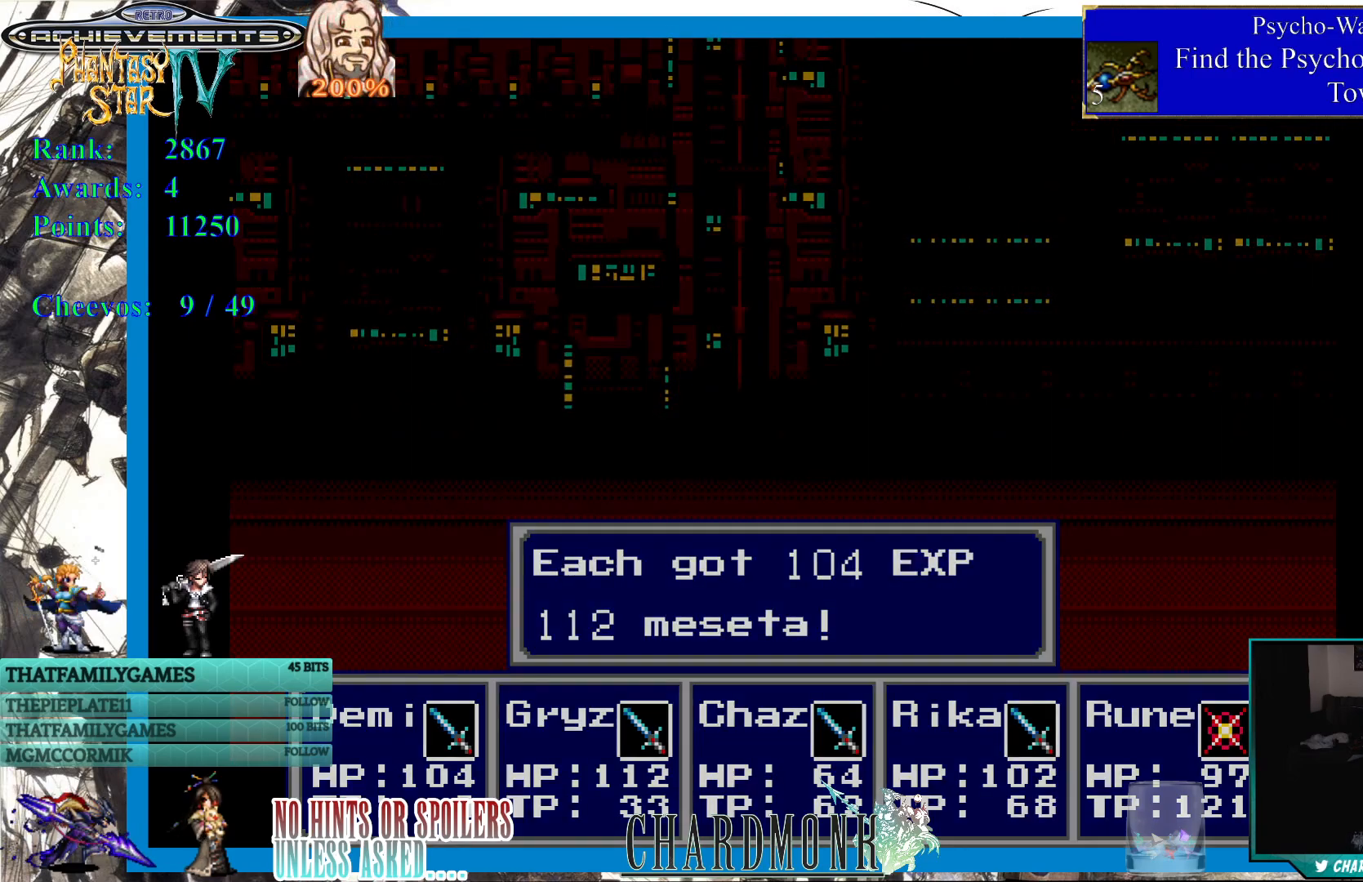
{"buttons": [], "left_stick": "center", "right_stick": "center", "events": [[100, "CROSS", "up"]]}
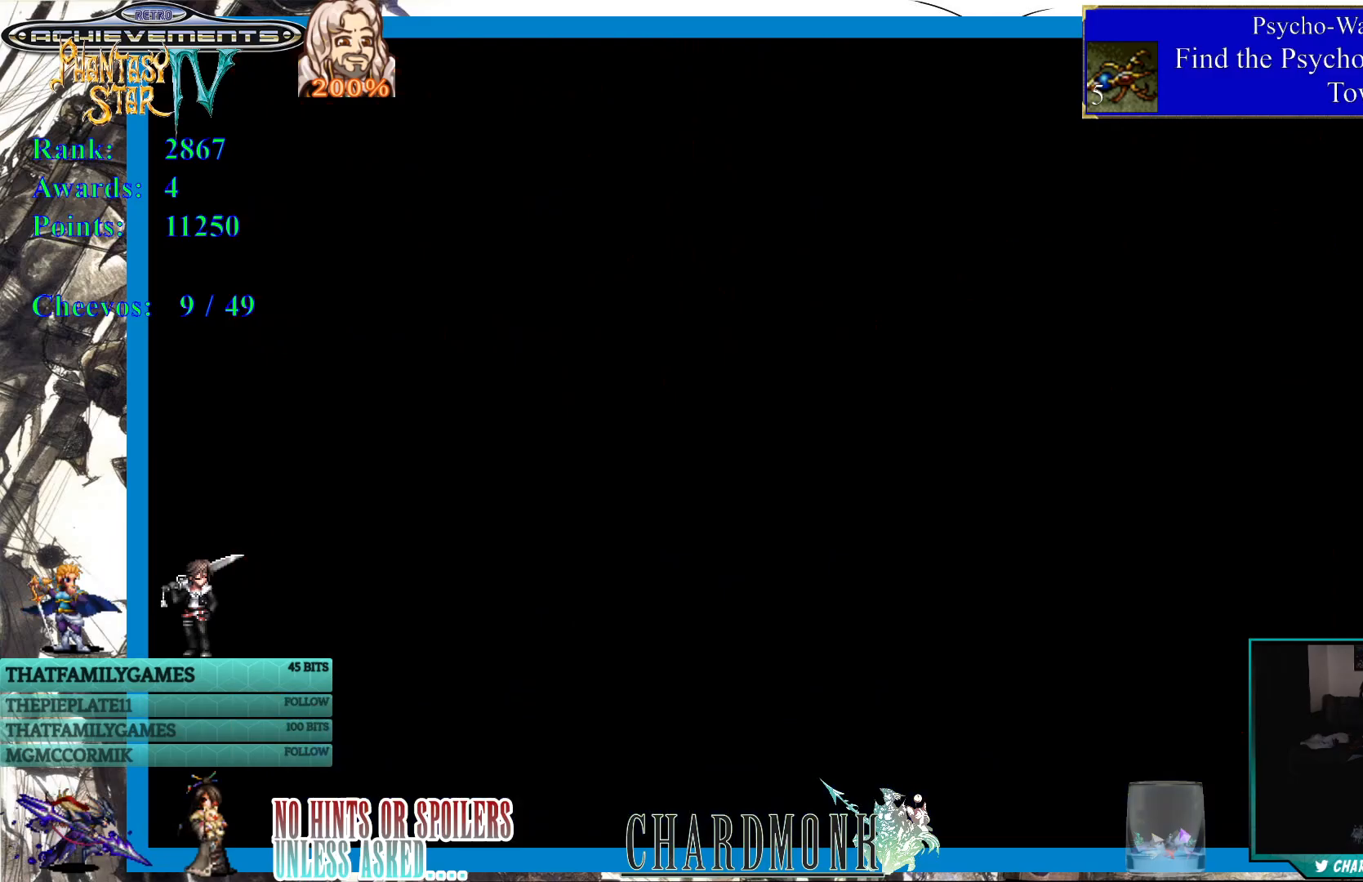
{"buttons": [], "left_stick": "center", "right_stick": "center", "events": []}
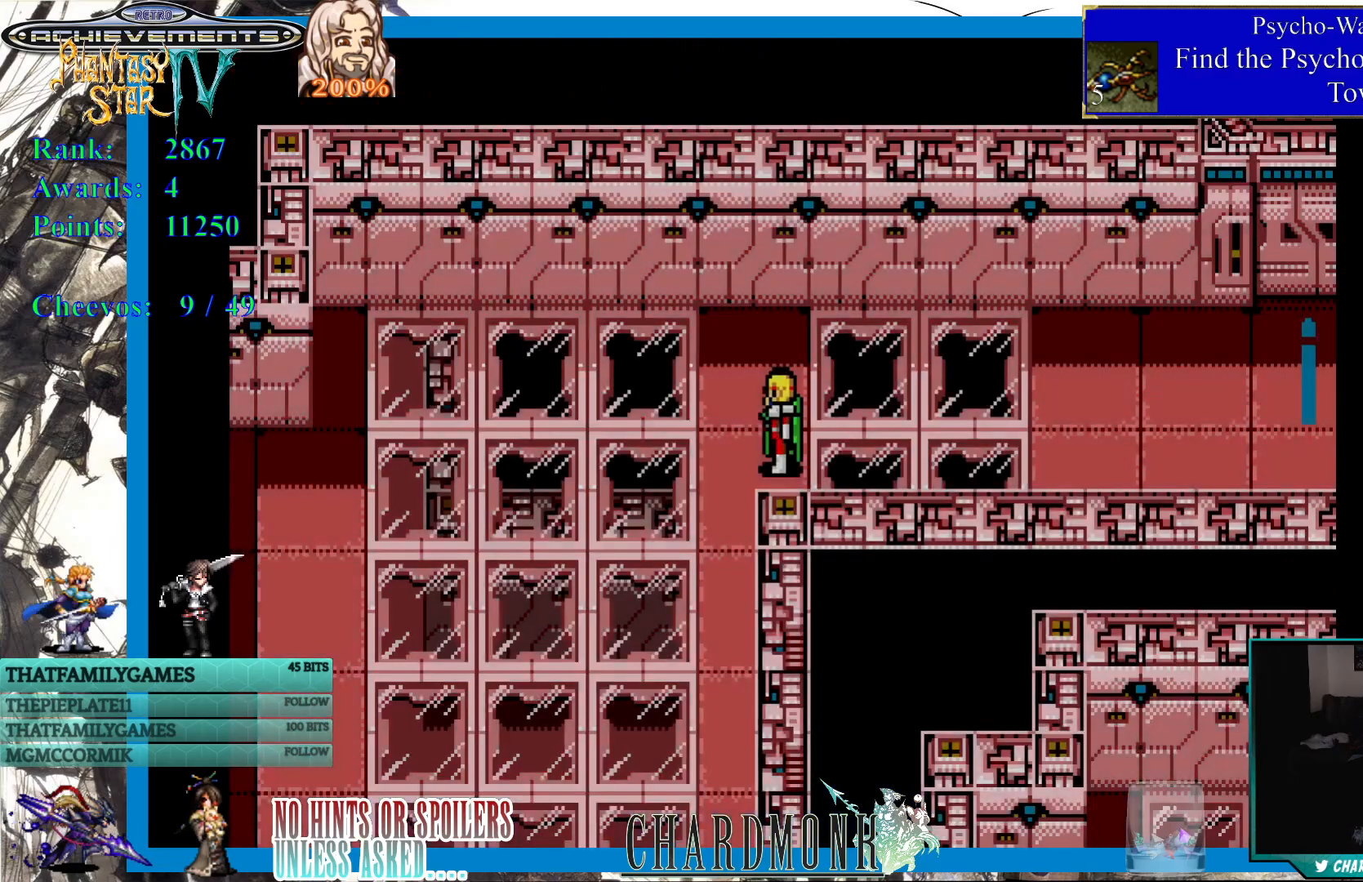
{"buttons": ["DPAD_LEFT"], "left_stick": "center", "right_stick": "center", "events": [[417, "DPAD_LEFT", "down"]]}
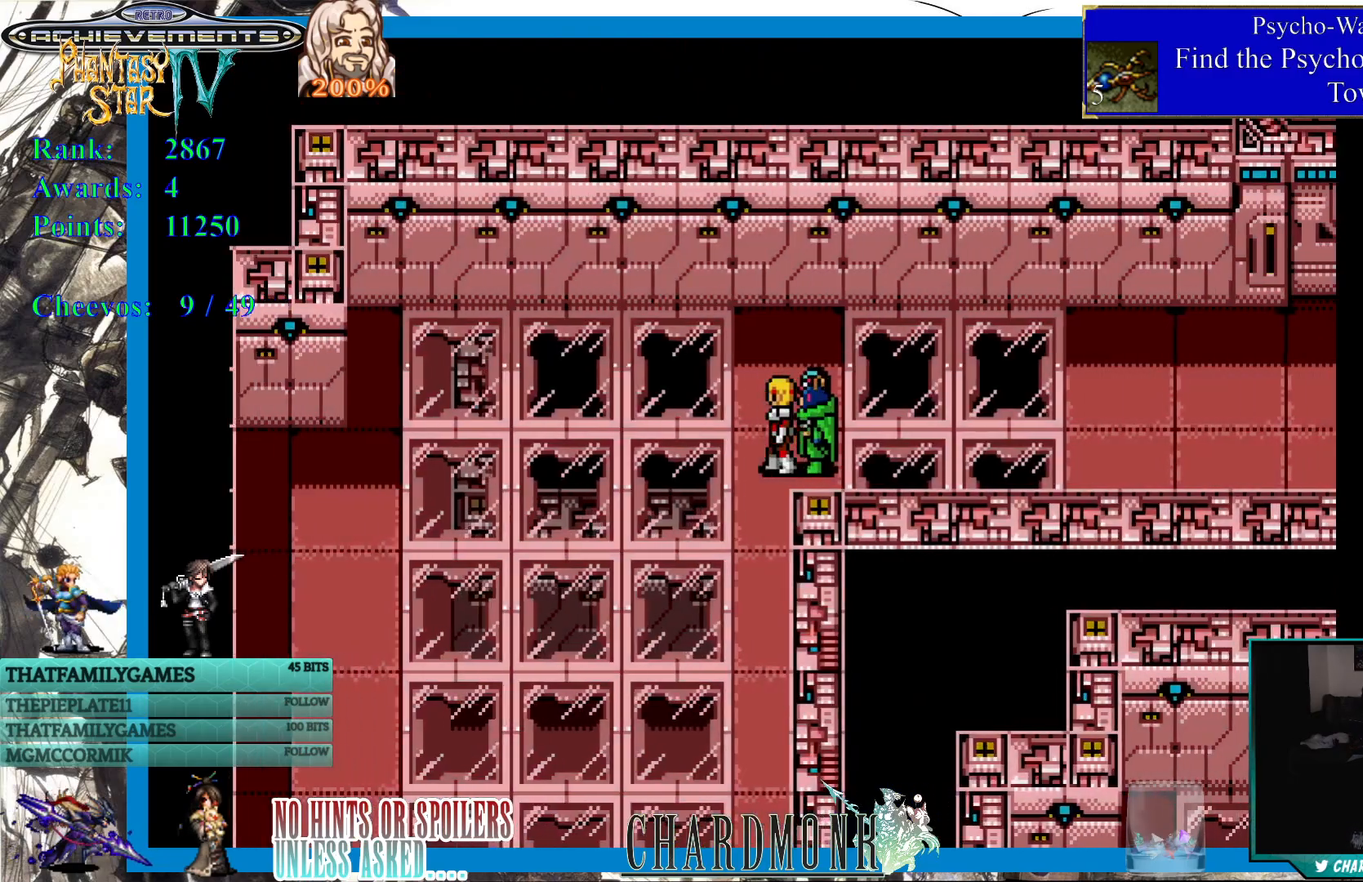
{"buttons": ["DPAD_DOWN"], "left_stick": "center", "right_stick": "center", "events": [[67, "DPAD_DOWN", "down"], [100, "DPAD_LEFT", "up"]]}
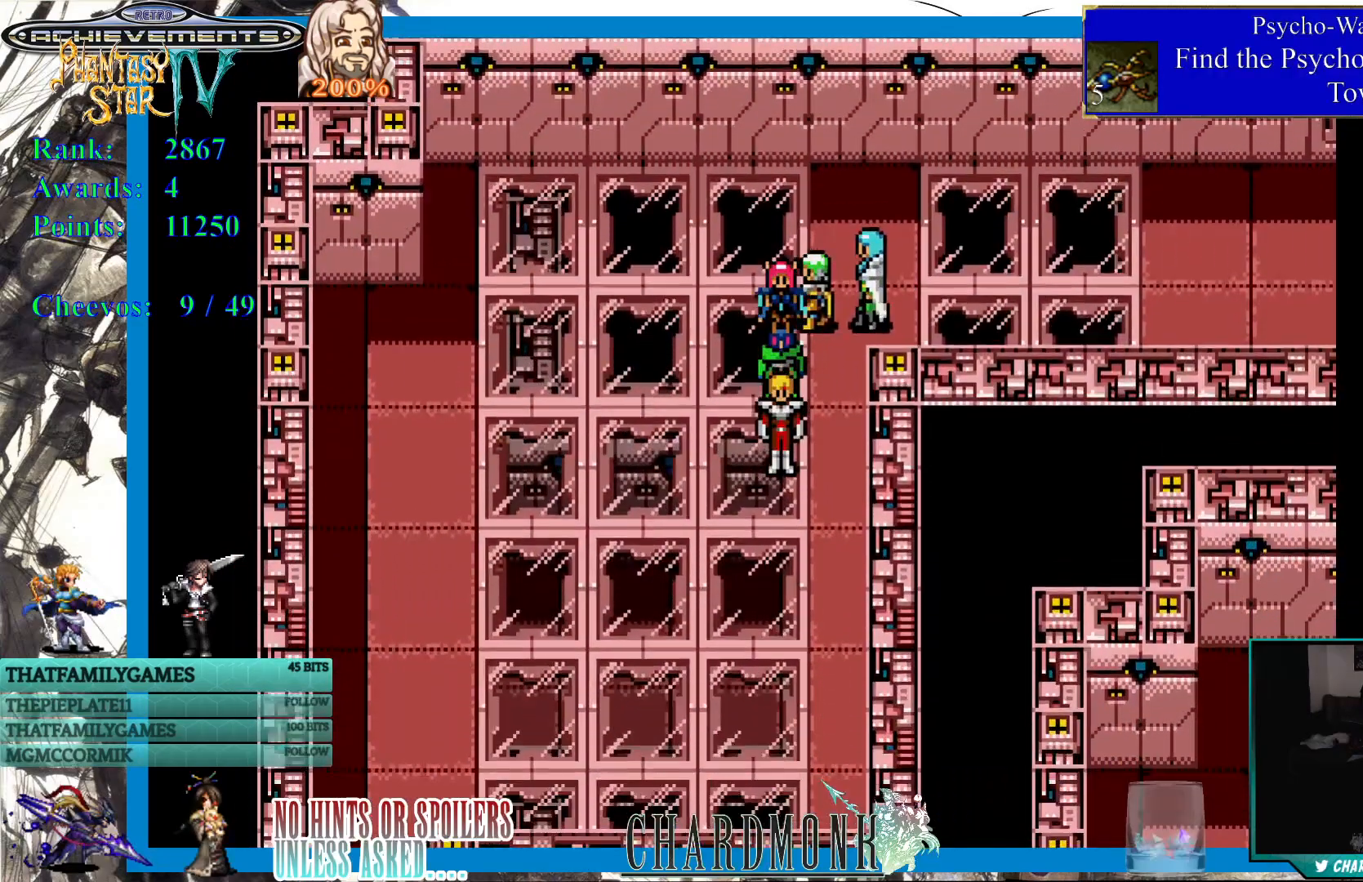
{"buttons": ["DPAD_DOWN"], "left_stick": "center", "right_stick": "center", "events": []}
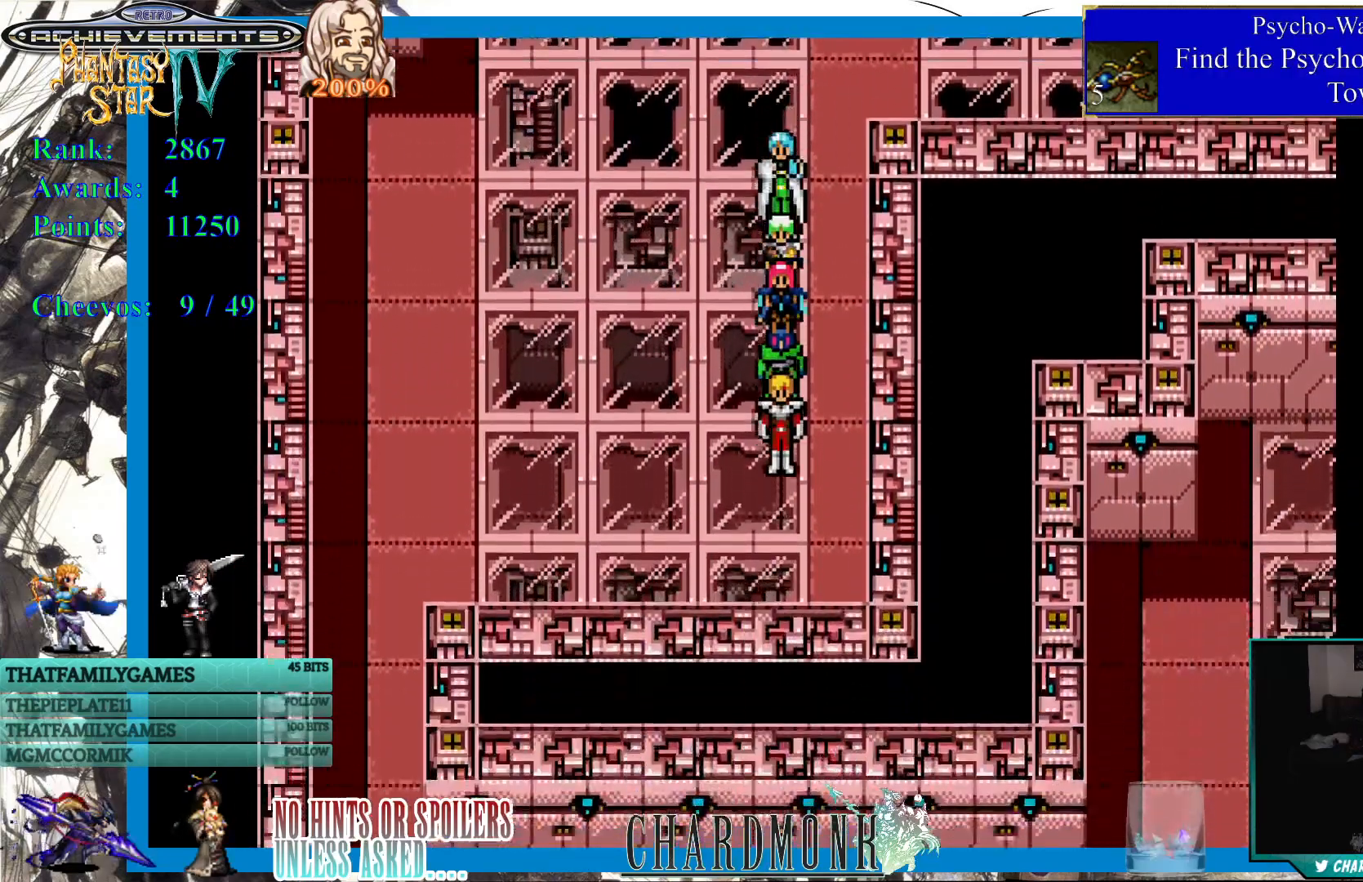
{"buttons": ["DPAD_LEFT"], "left_stick": "center", "right_stick": "center", "events": [[67, "DPAD_LEFT", "down"], [100, "DPAD_DOWN", "up"]]}
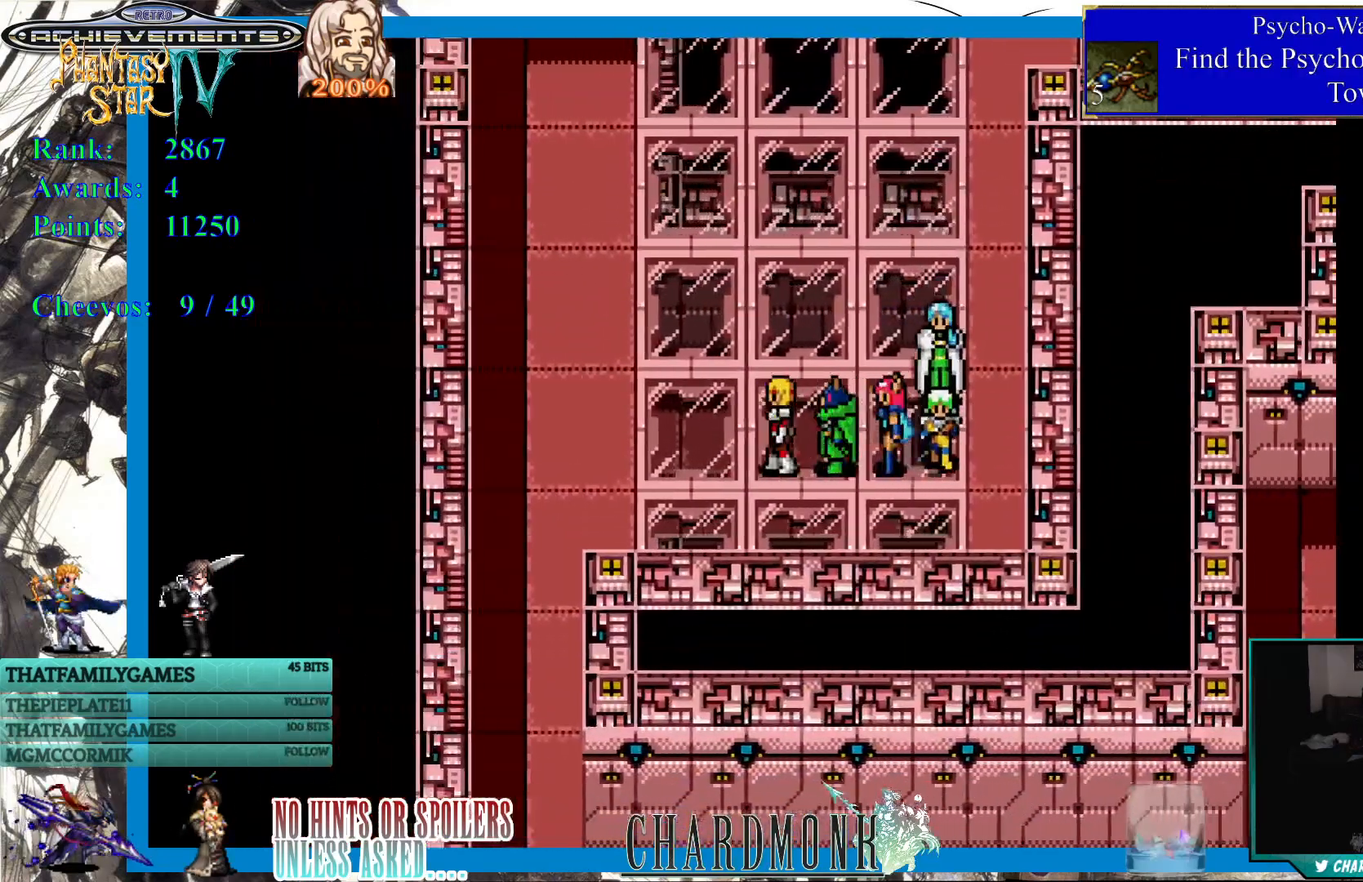
{"buttons": ["DPAD_DOWN"], "left_stick": "center", "right_stick": "center", "events": [[367, "DPAD_DOWN", "down"], [483, "DPAD_LEFT", "up"]]}
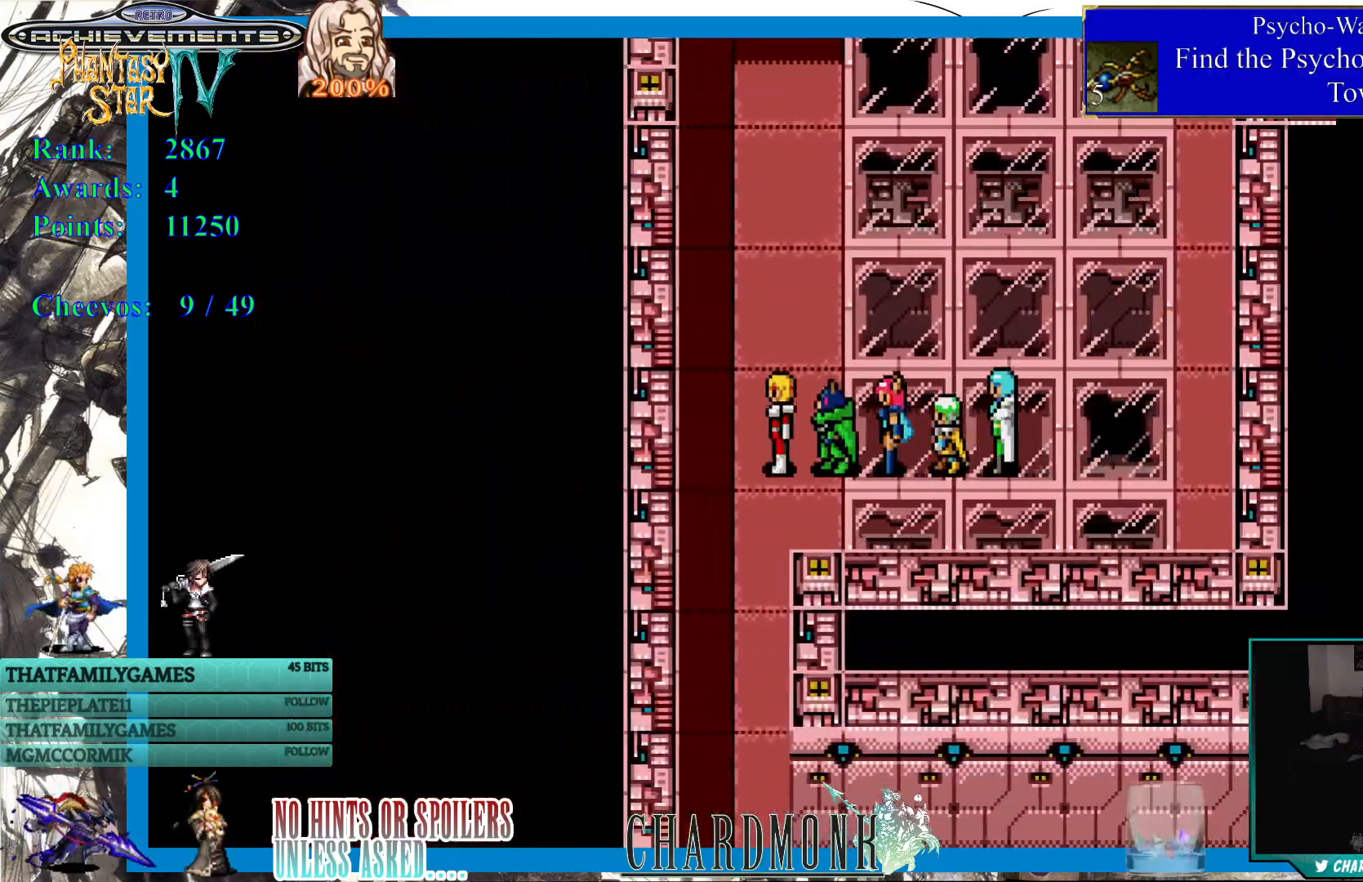
{"buttons": ["DPAD_DOWN"], "left_stick": "center", "right_stick": "center", "events": []}
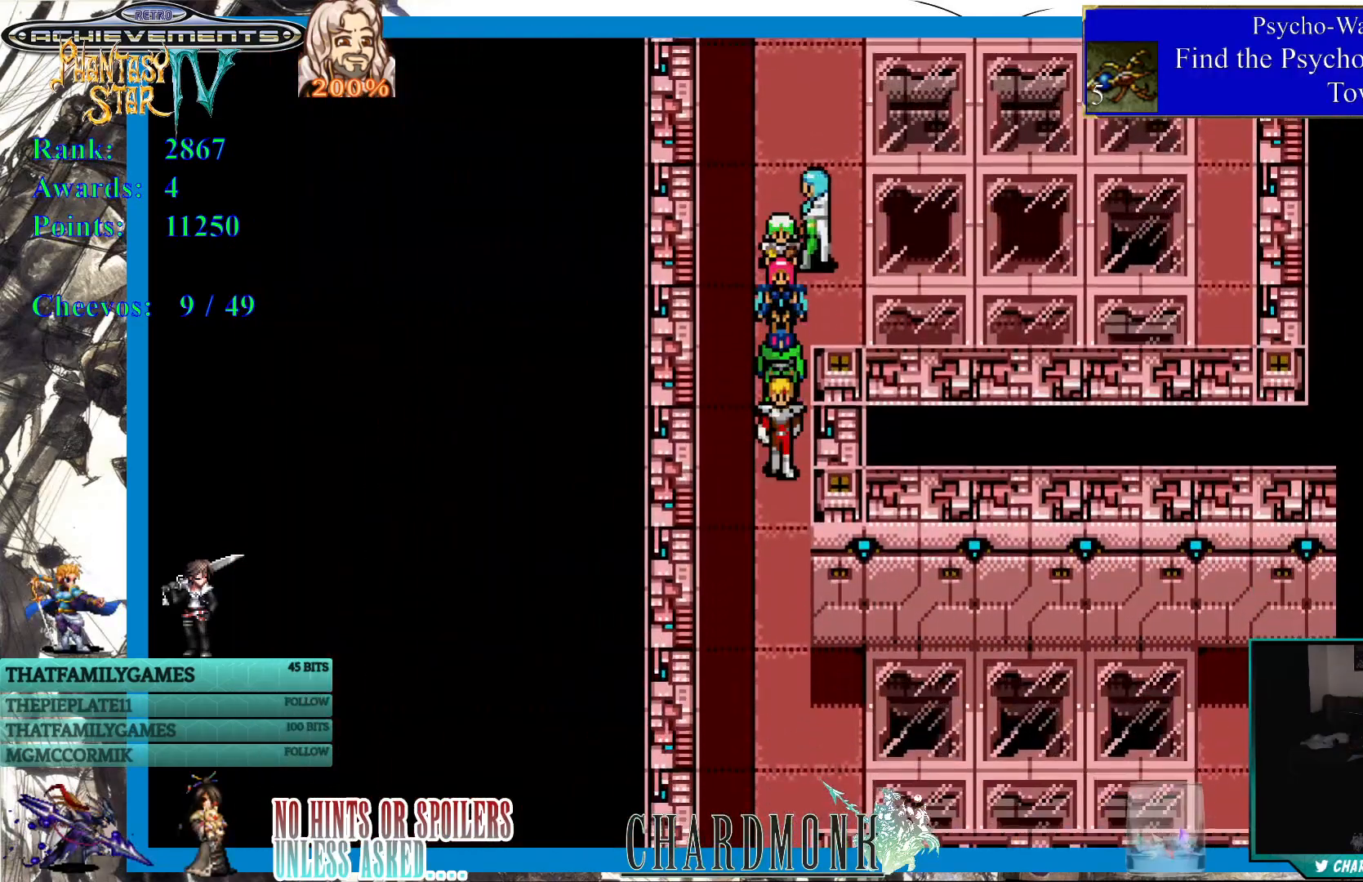
{"buttons": ["DPAD_DOWN"], "left_stick": "center", "right_stick": "center", "events": []}
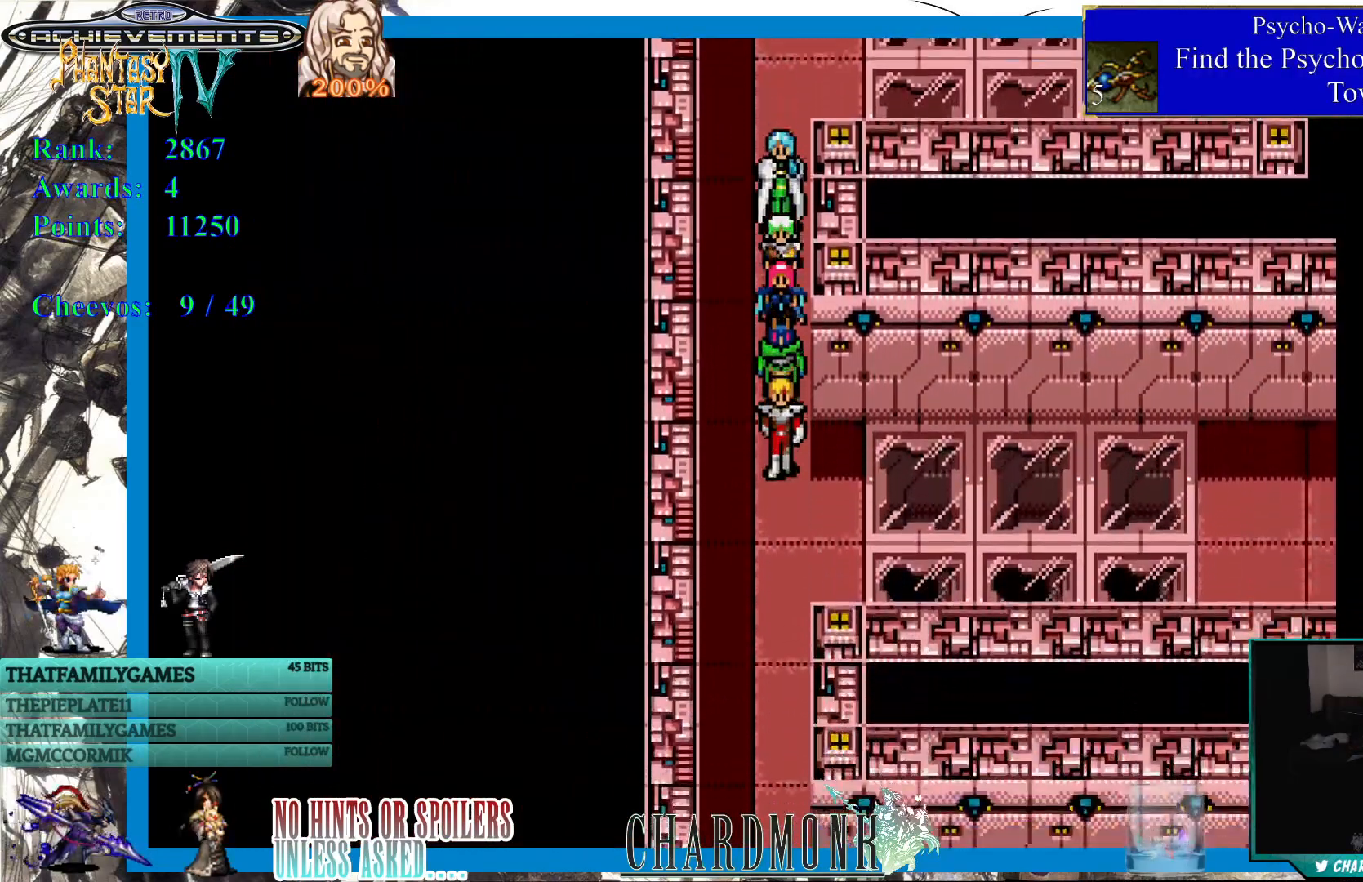
{"buttons": ["DPAD_DOWN"], "left_stick": "center", "right_stick": "center", "events": []}
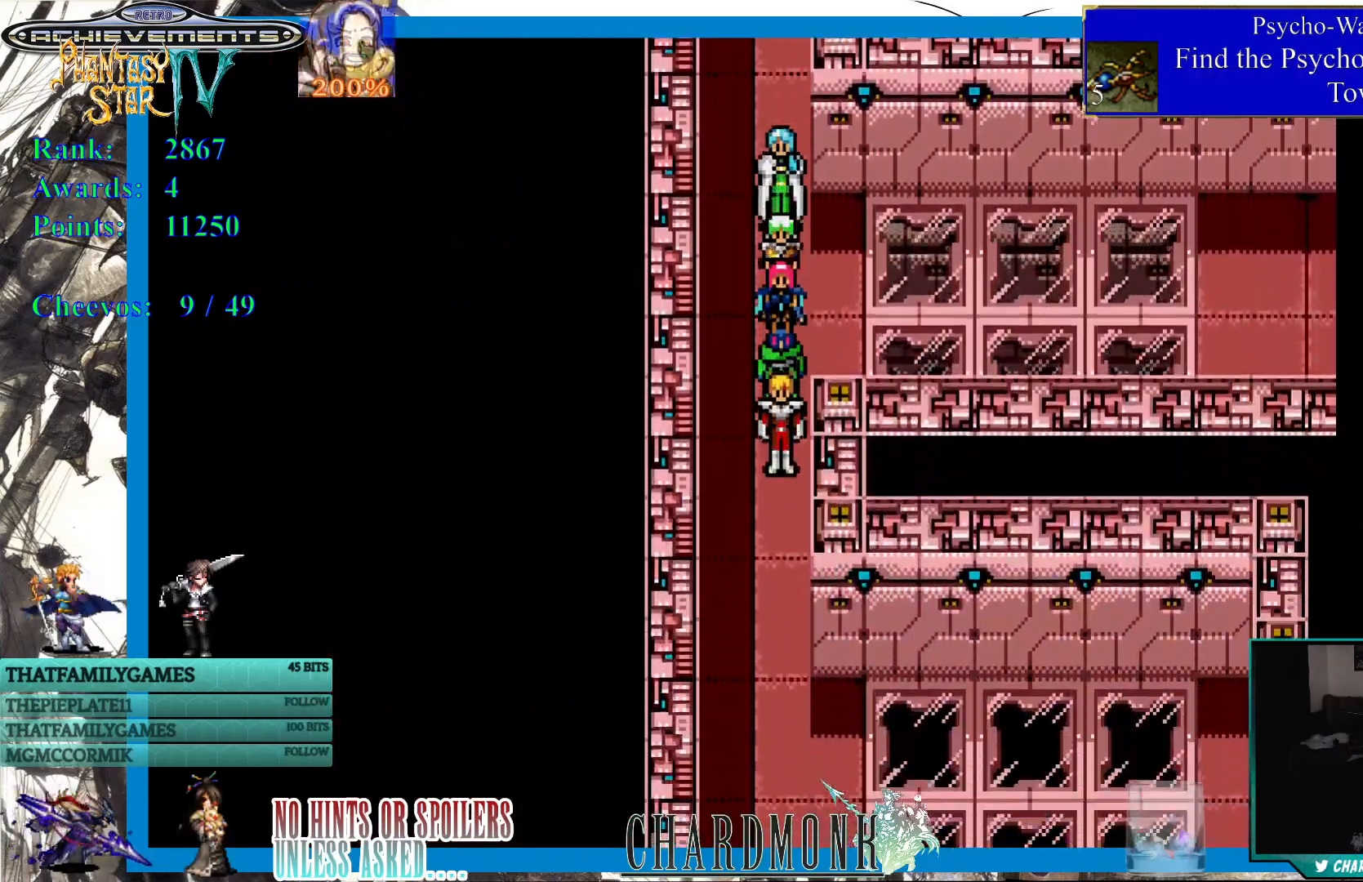
{"buttons": ["DPAD_DOWN"], "left_stick": "center", "right_stick": "center", "events": []}
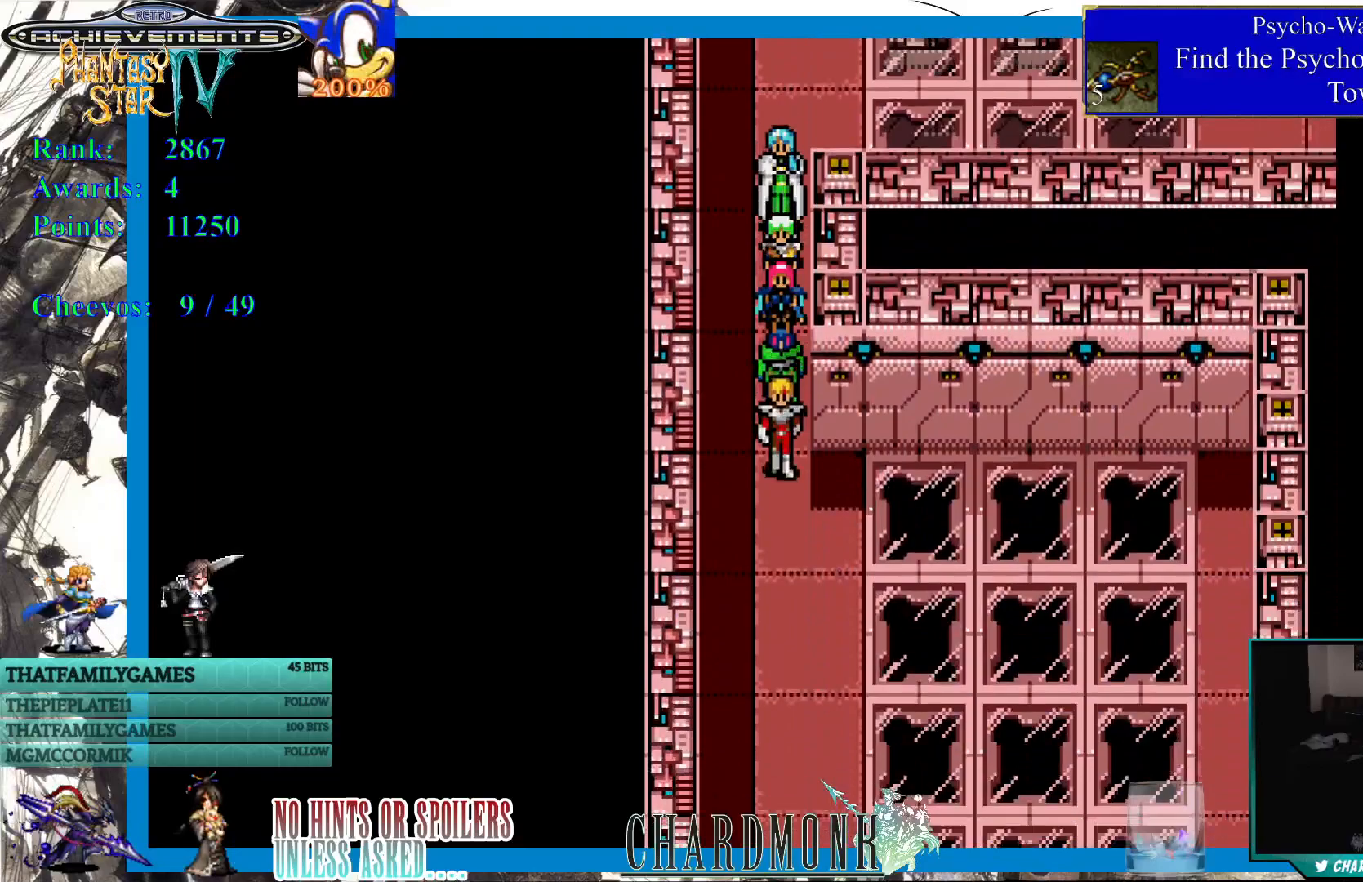
{"buttons": ["DPAD_DOWN"], "left_stick": "center", "right_stick": "center", "events": []}
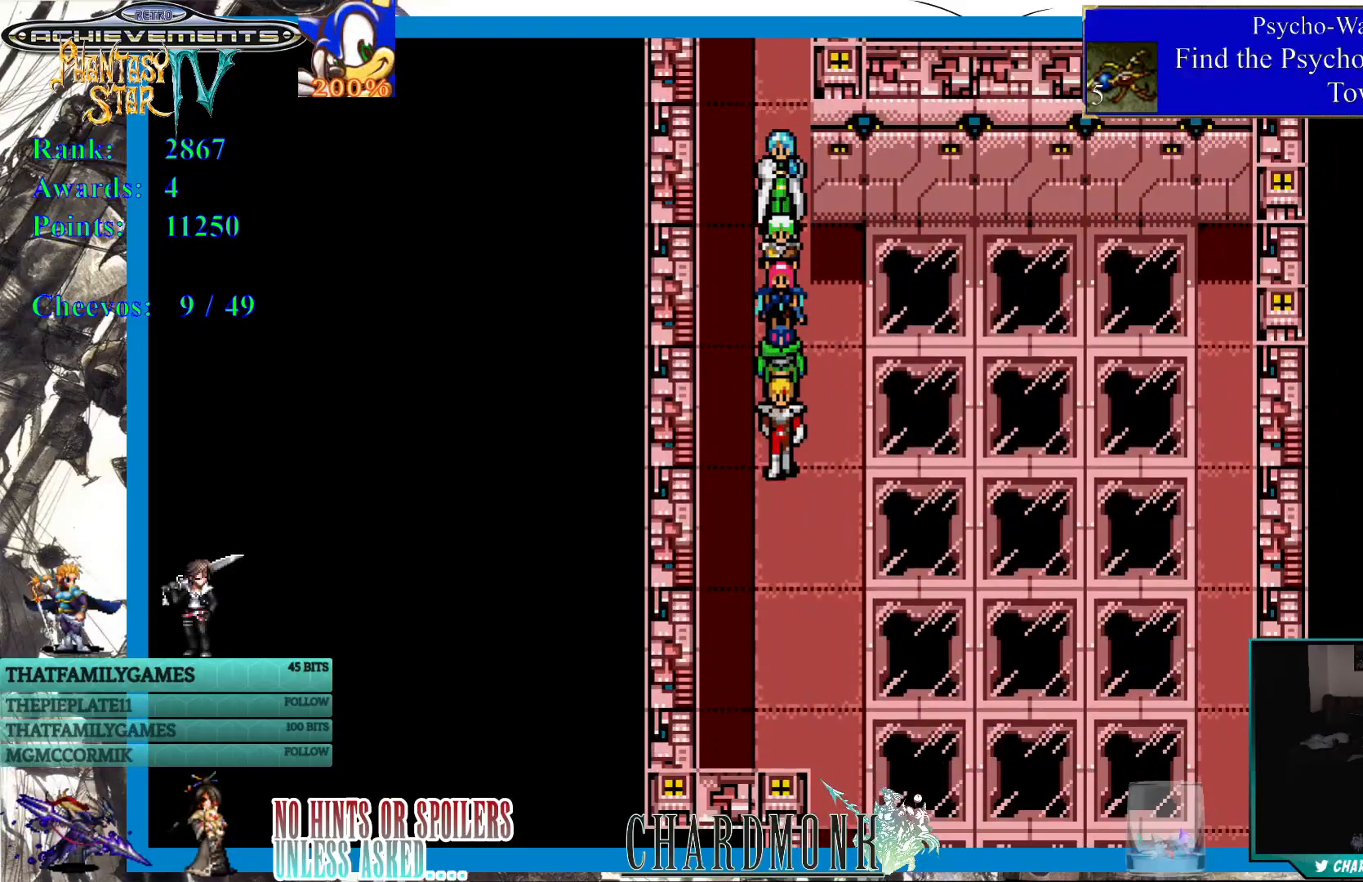
{"buttons": [], "left_stick": "center", "right_stick": "center", "events": [[300, "DPAD_RIGHT", "down"], [450, "DPAD_RIGHT", "up"], [467, "DPAD_DOWN", "up"]]}
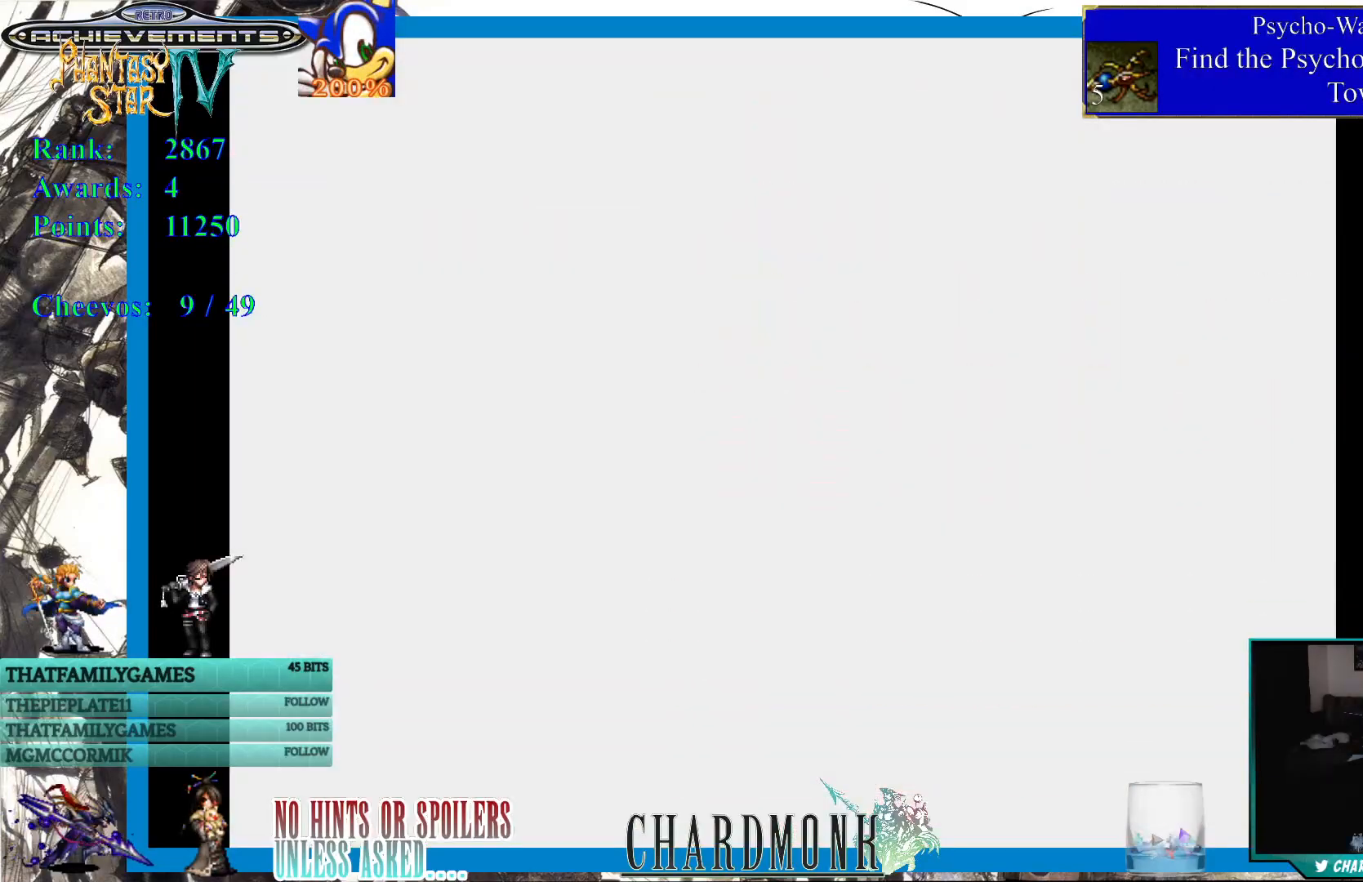
{"buttons": [], "left_stick": "center", "right_stick": "center", "events": []}
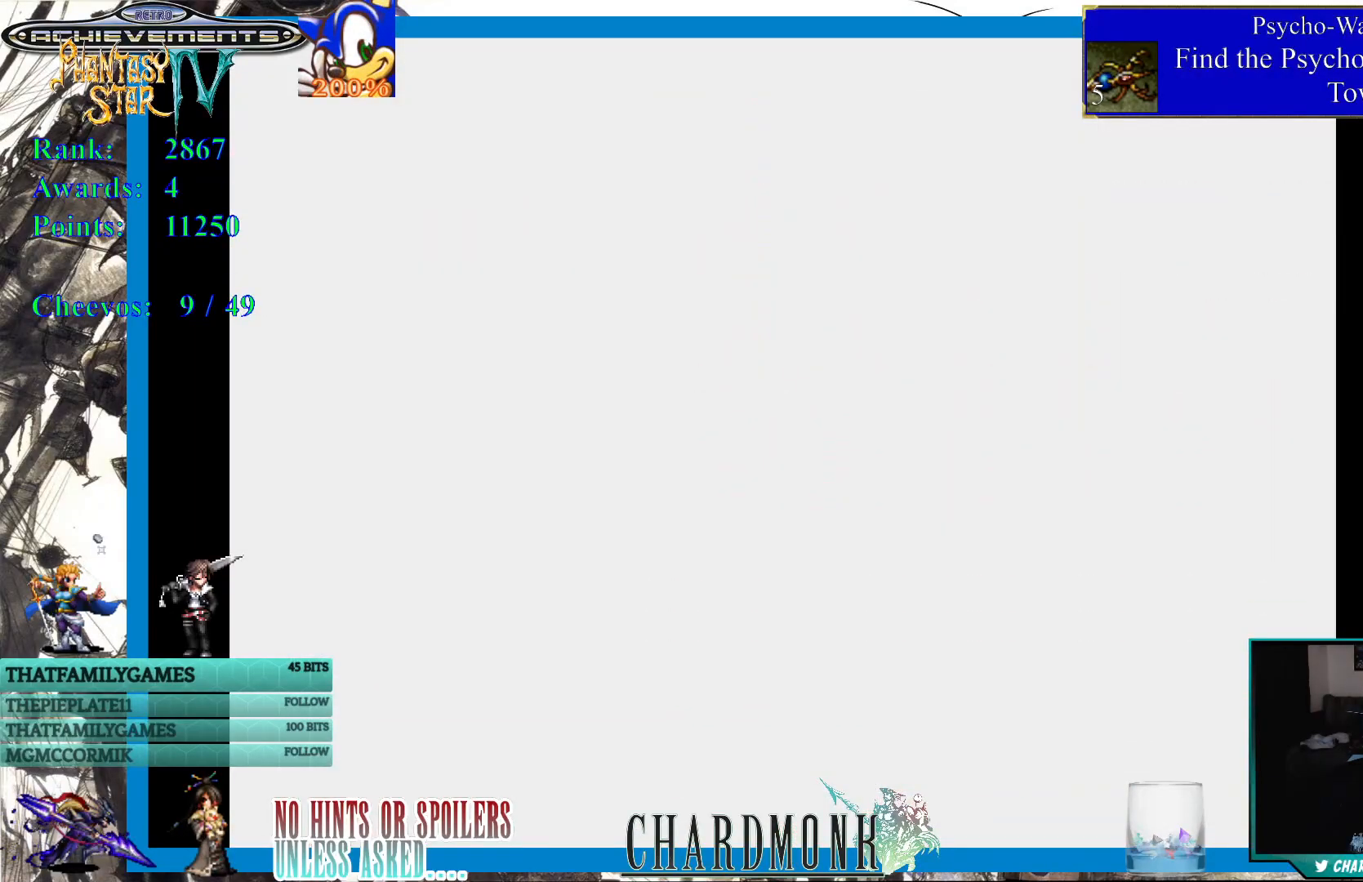
{"buttons": [], "left_stick": "center", "right_stick": "center", "events": []}
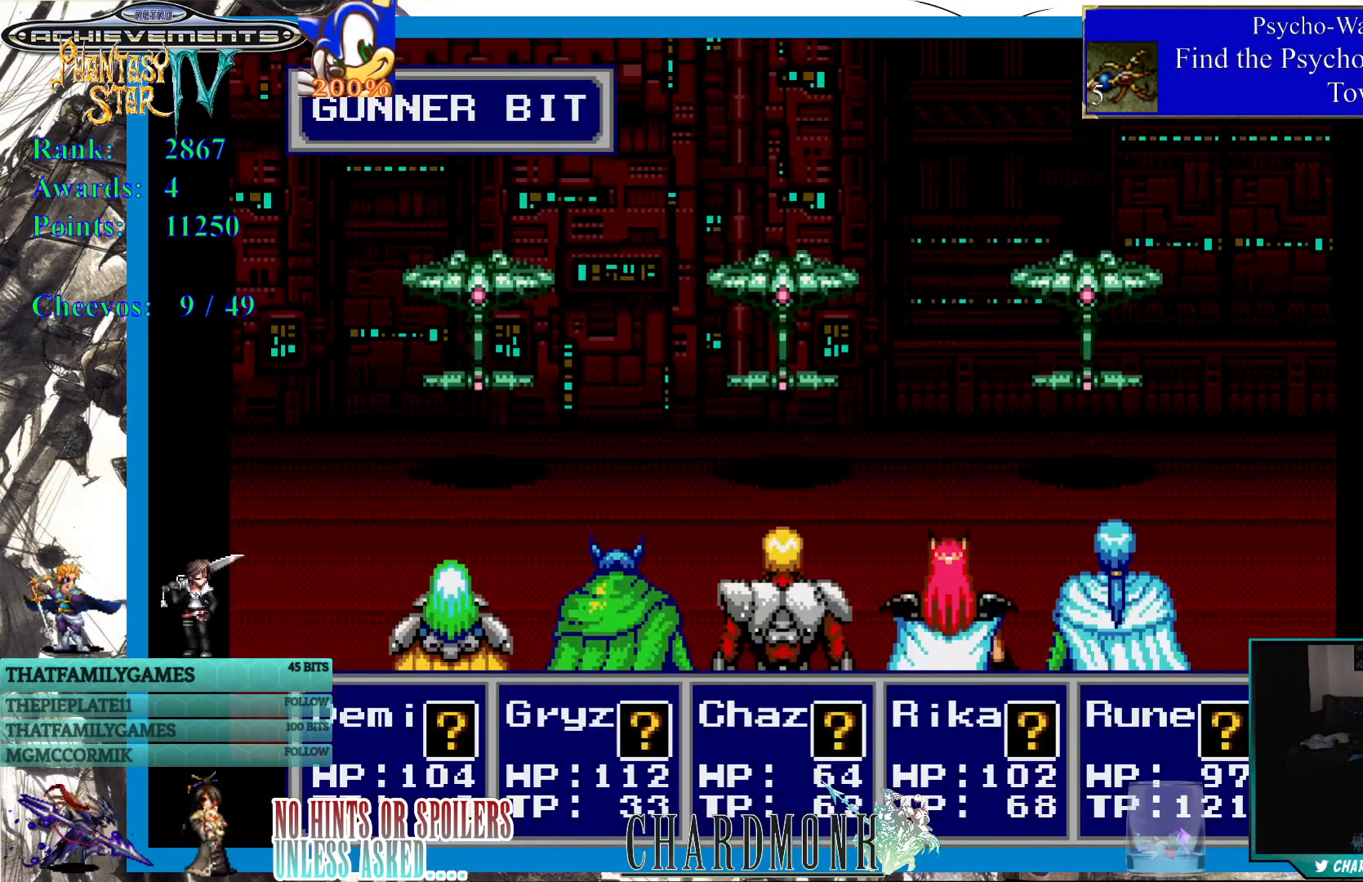
{"buttons": [], "left_stick": "center", "right_stick": "center", "events": []}
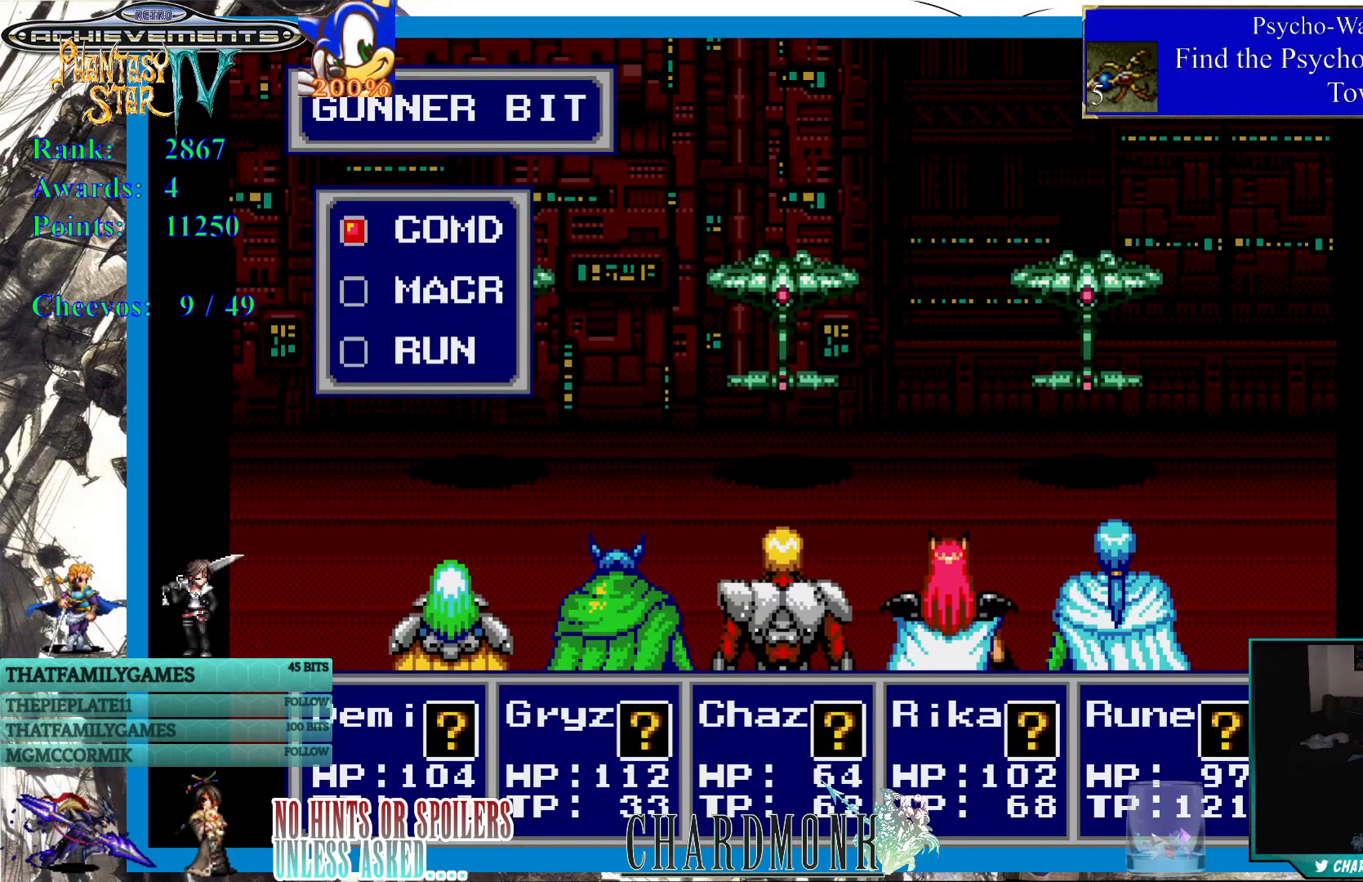
{"buttons": [], "left_stick": "center", "right_stick": "center", "events": []}
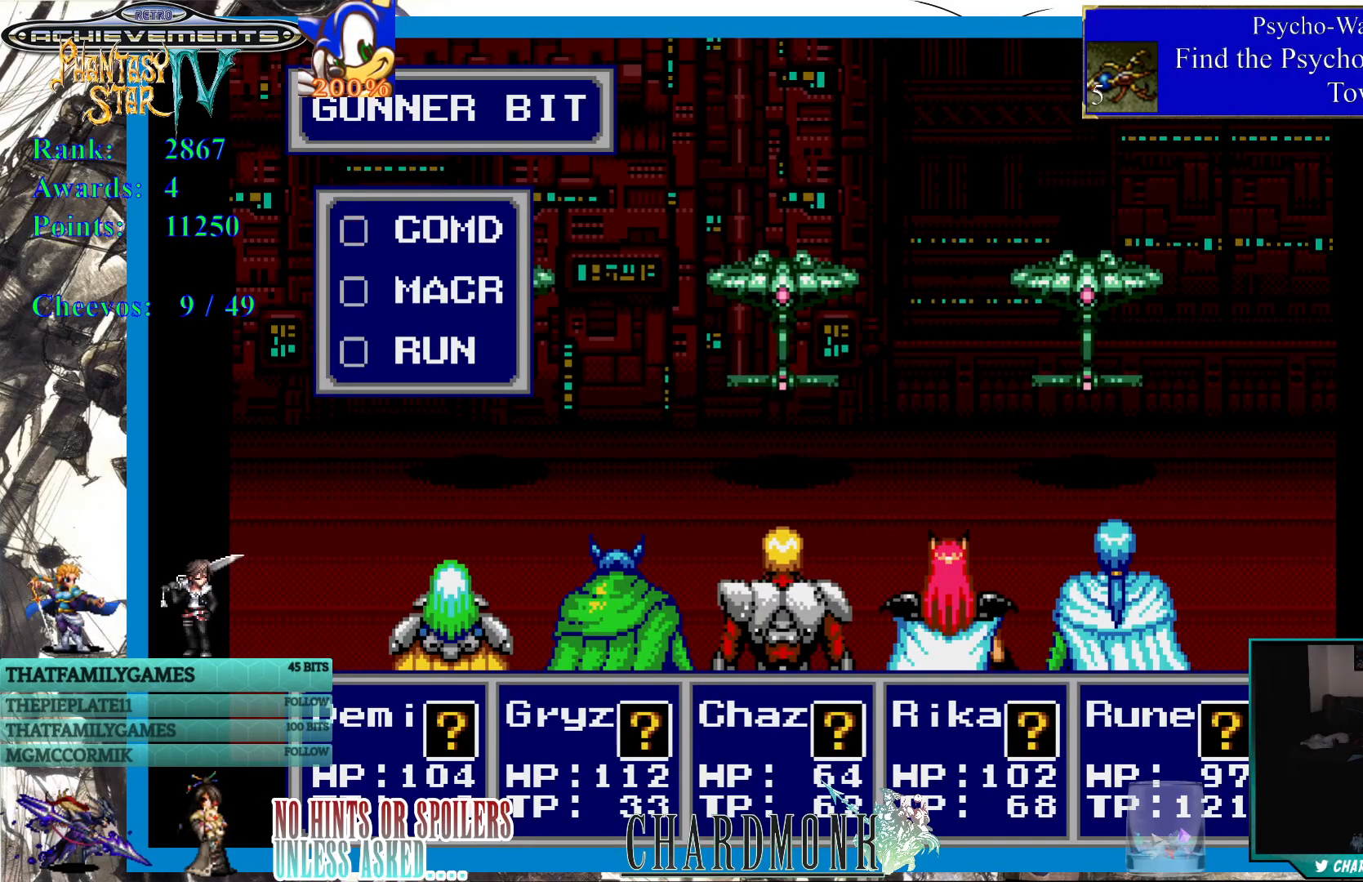
{"buttons": [], "left_stick": "center", "right_stick": "center", "events": [[133, "CIRCLE", "down"], [217, "CIRCLE", "up"]]}